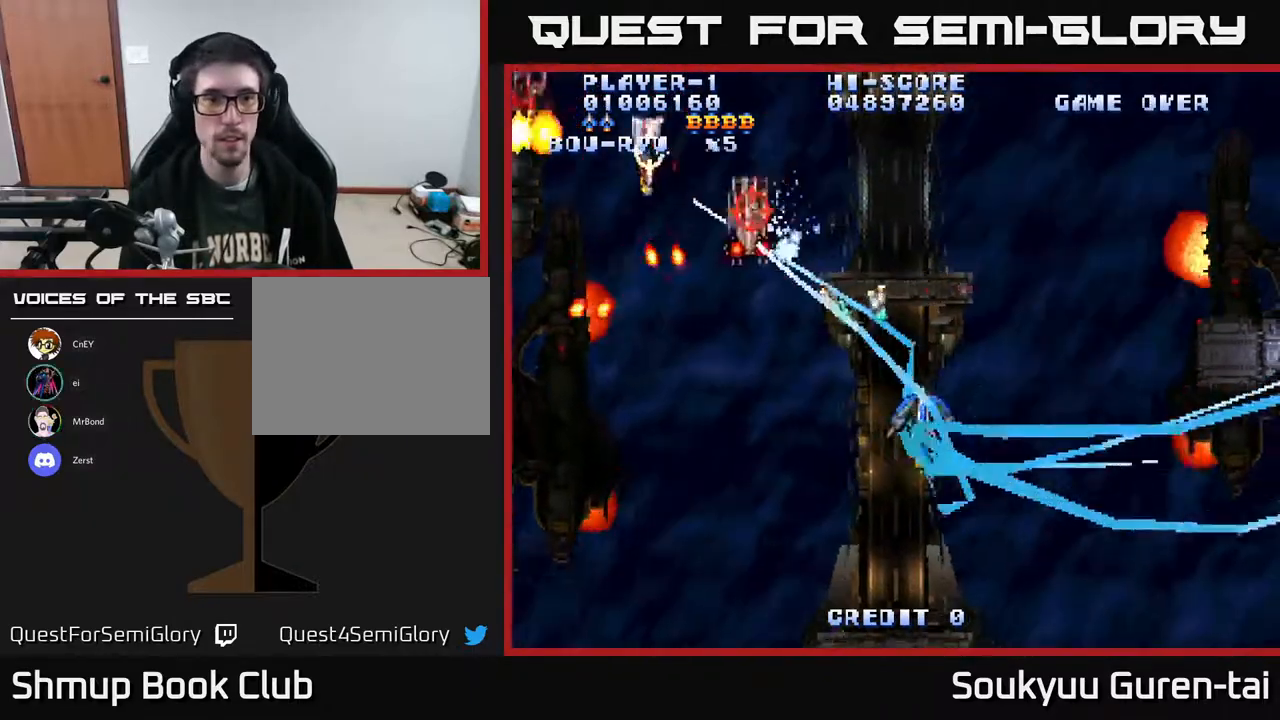
Gameplay with a controller (Xbox layout); each line is a JSON object with the inputs held at the frame after it. "events" lists button and stick changes between this image and that frame as [ms after this image, input, new state], when the widget could be followed in between. Not read: GUIDE L3 R3 left_stick.
{"buttons": ["A", "DPAD_UP", "DPAD_LEFT"], "right_stick": "center", "events": [[133, "DPAD_RIGHT", "up"], [133, "DPAD_UP", "down"], [183, "DPAD_LEFT", "down"]]}
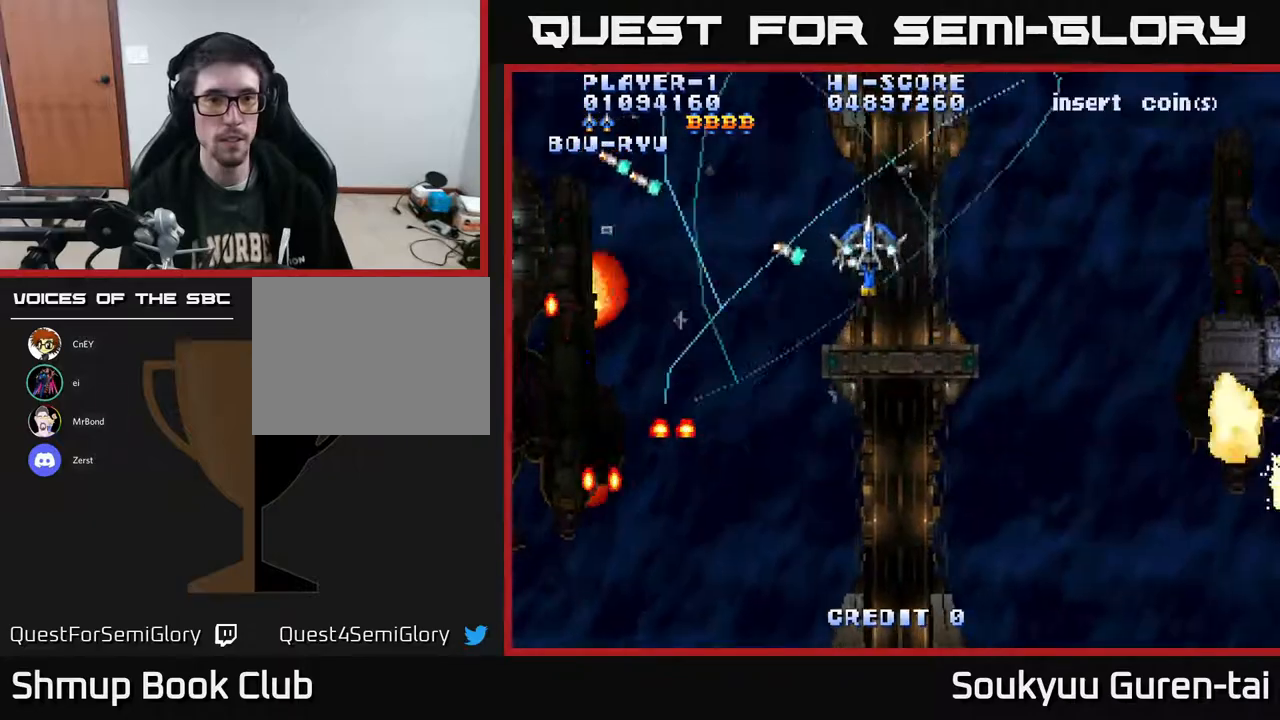
{"buttons": ["A", "DPAD_DOWN", "DPAD_LEFT"], "right_stick": "center", "events": [[67, "DPAD_UP", "up"], [433, "DPAD_DOWN", "down"]]}
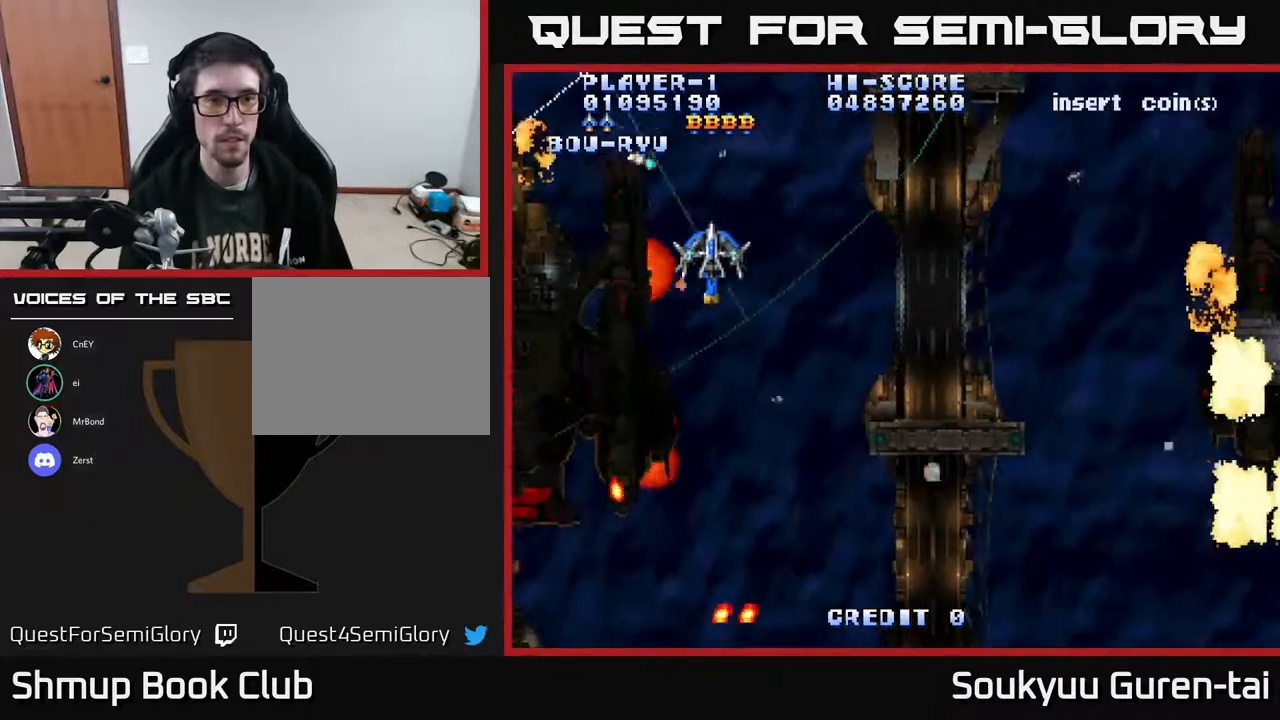
{"buttons": ["A", "DPAD_DOWN", "DPAD_LEFT"], "right_stick": "center", "events": [[50, "DPAD_LEFT", "up"], [167, "DPAD_LEFT", "down"]]}
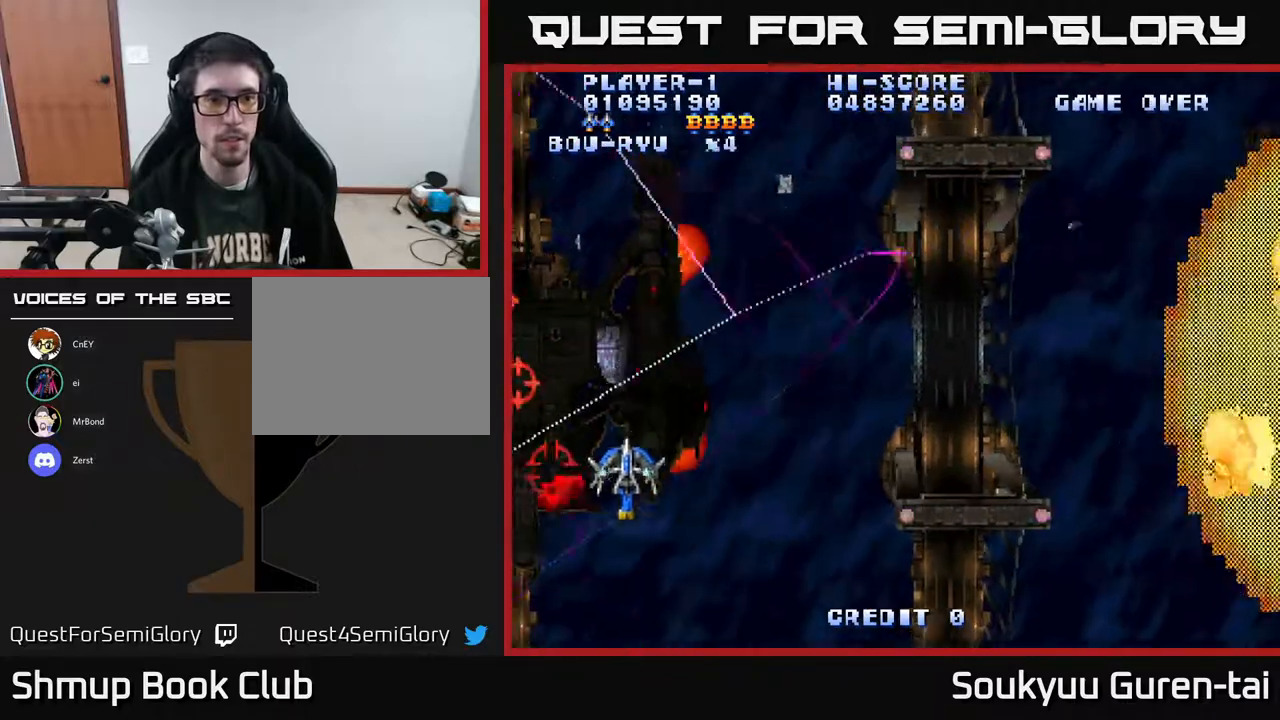
{"buttons": ["A", "DPAD_RIGHT"], "right_stick": "center", "events": [[100, "DPAD_LEFT", "up"], [183, "DPAD_RIGHT", "down"], [200, "A", "up"], [217, "A", "down"], [367, "DPAD_DOWN", "up"]]}
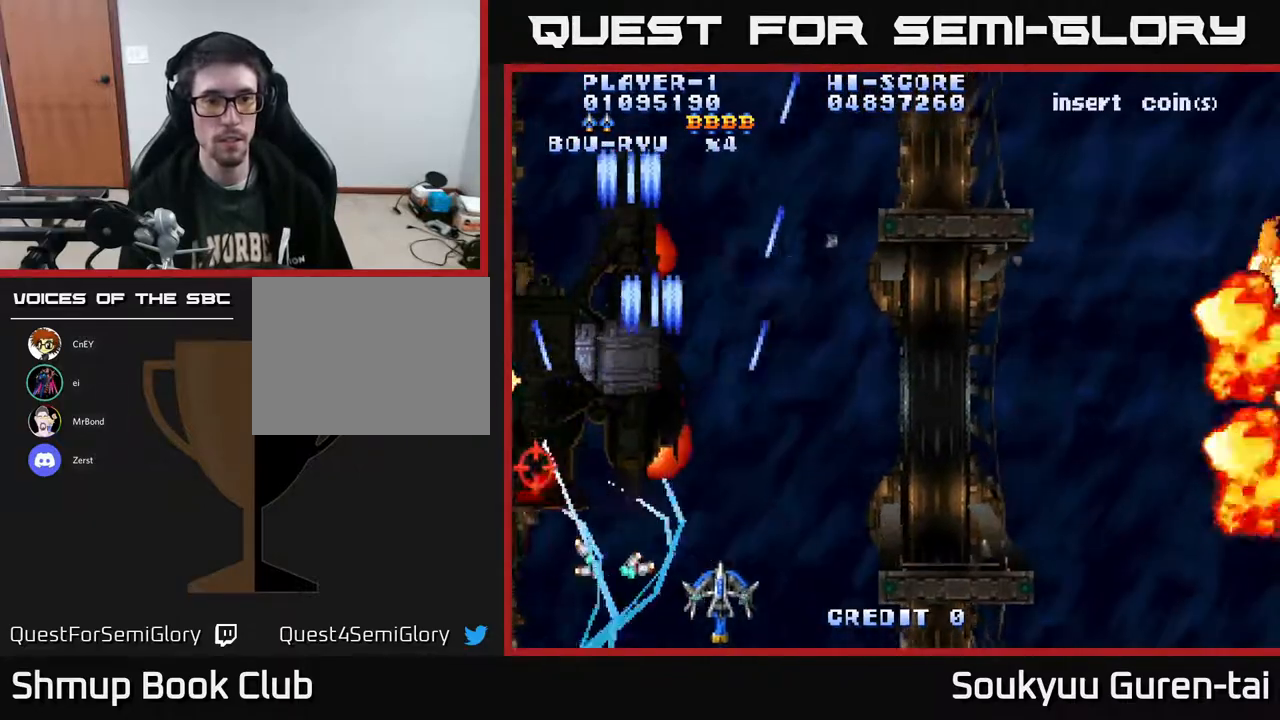
{"buttons": ["A", "DPAD_LEFT"], "right_stick": "center", "events": [[133, "DPAD_RIGHT", "up"], [167, "DPAD_LEFT", "down"]]}
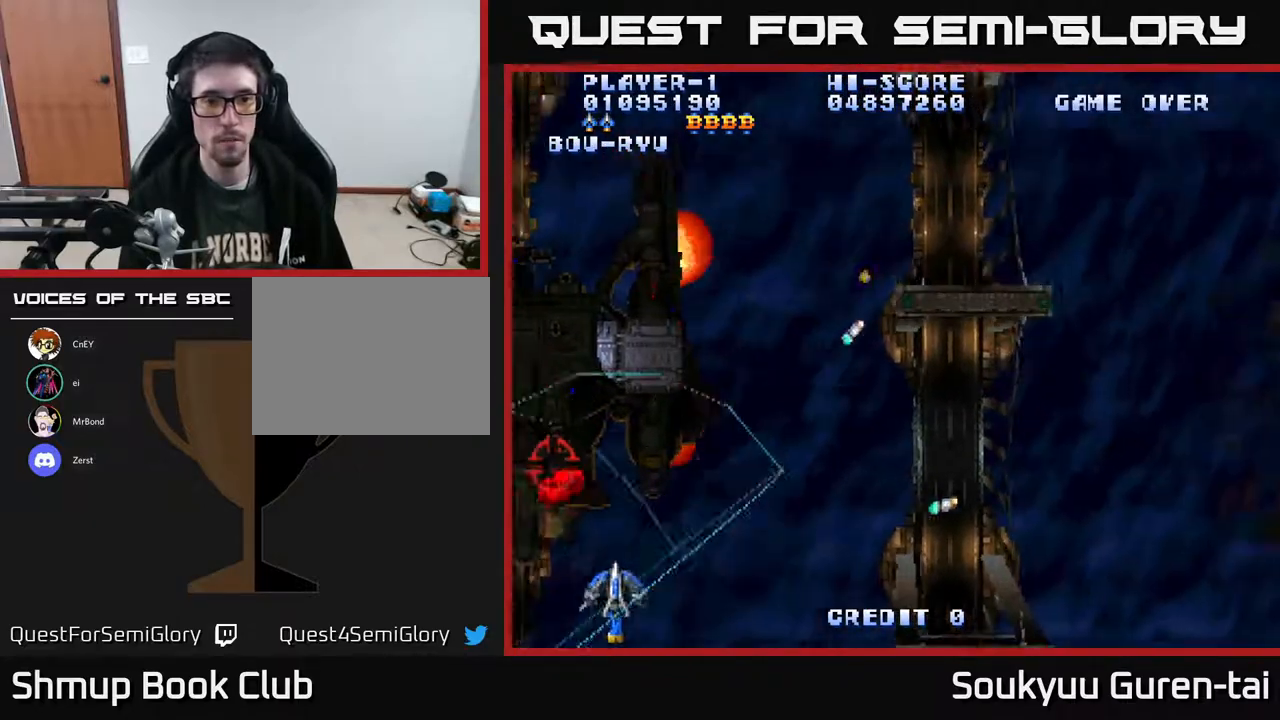
{"buttons": ["A", "DPAD_RIGHT"], "right_stick": "center", "events": [[67, "DPAD_UP", "down"], [250, "DPAD_LEFT", "up"], [400, "DPAD_RIGHT", "down"], [450, "DPAD_UP", "up"]]}
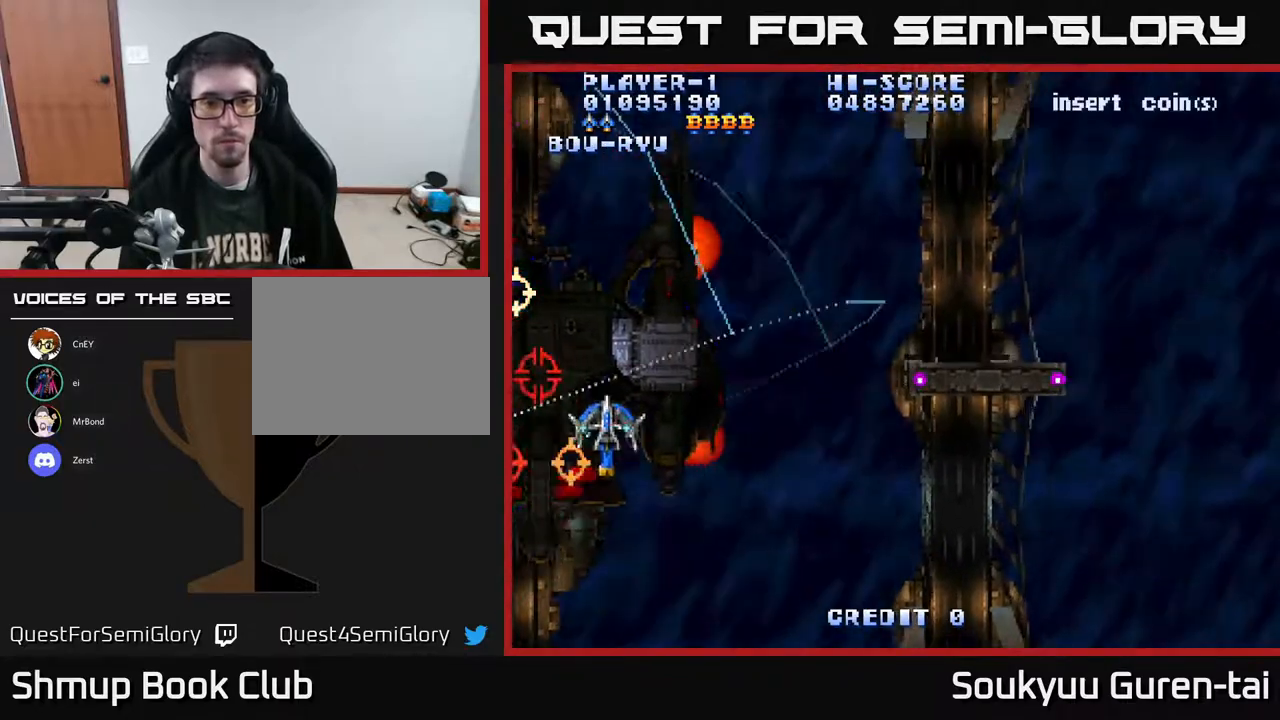
{"buttons": ["A", "DPAD_DOWN", "DPAD_RIGHT"], "right_stick": "center", "events": [[217, "DPAD_DOWN", "down"]]}
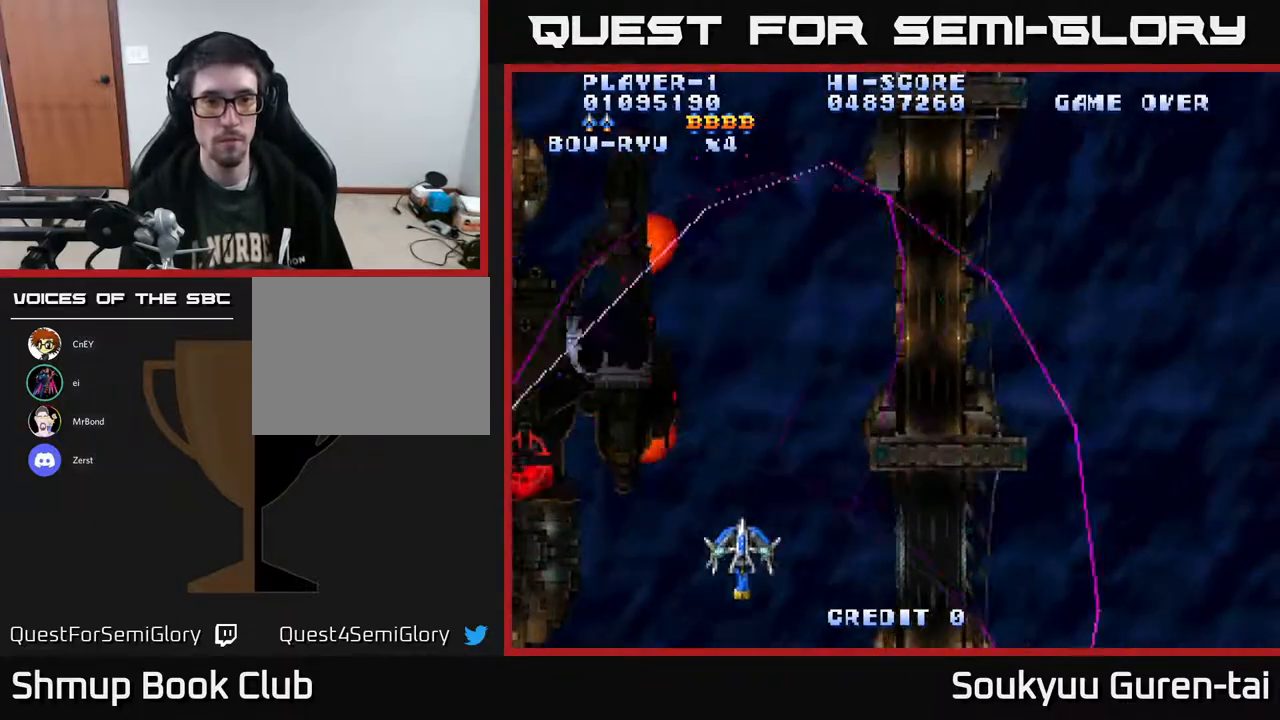
{"buttons": ["A", "DPAD_DOWN"], "right_stick": "center", "events": [[17, "DPAD_DOWN", "up"], [233, "DPAD_UP", "down"], [250, "DPAD_RIGHT", "up"], [383, "DPAD_LEFT", "down"], [433, "DPAD_UP", "up"], [450, "DPAD_LEFT", "up"], [500, "DPAD_DOWN", "down"]]}
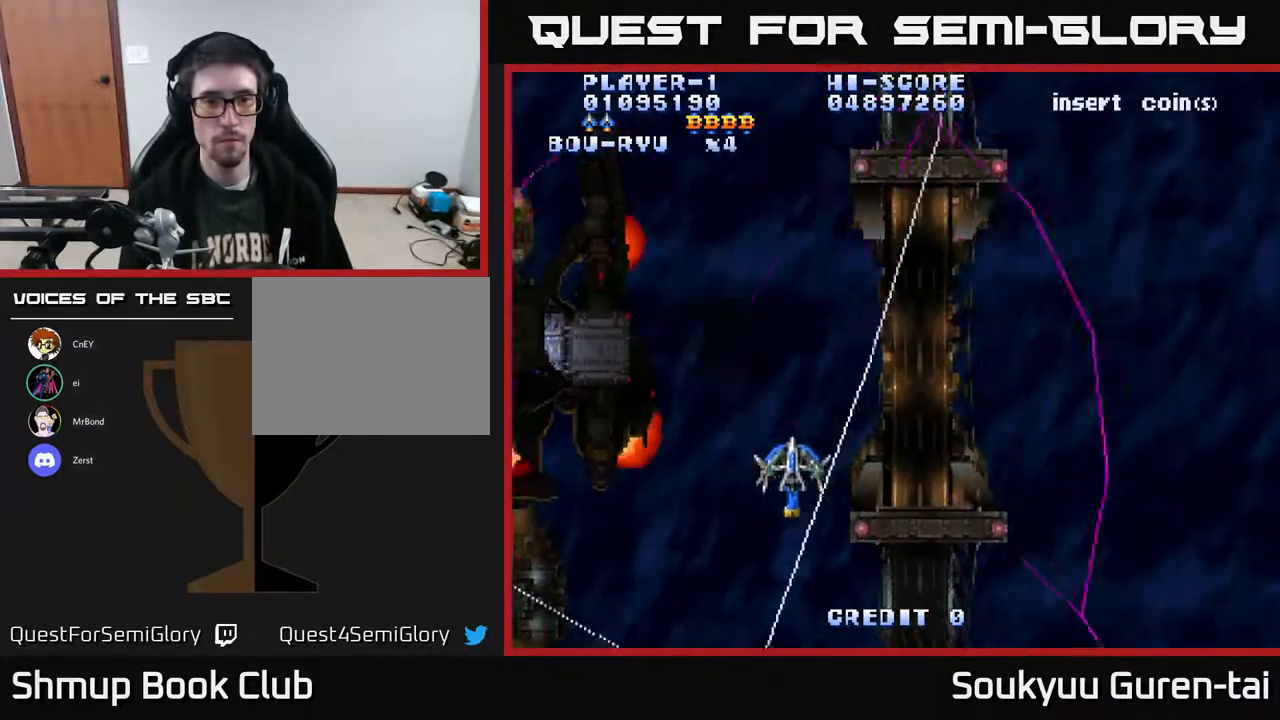
{"buttons": ["A", "DPAD_RIGHT"], "right_stick": "center", "events": [[33, "DPAD_RIGHT", "down"], [83, "DPAD_DOWN", "up"], [267, "DPAD_DOWN", "down"], [367, "DPAD_DOWN", "up"]]}
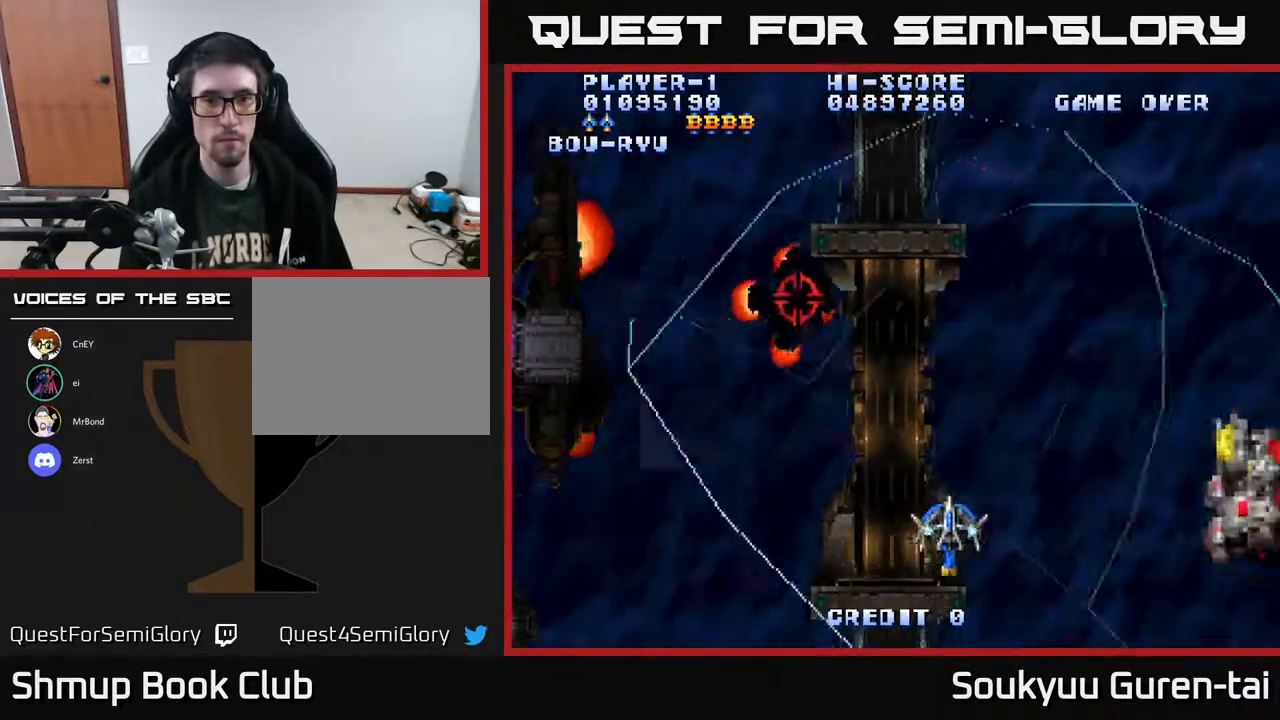
{"buttons": ["A", "DPAD_RIGHT"], "right_stick": "center", "events": [[33, "DPAD_UP", "down"], [100, "DPAD_RIGHT", "up"], [267, "DPAD_LEFT", "down"], [300, "DPAD_UP", "up"], [417, "DPAD_DOWN", "down"], [417, "DPAD_LEFT", "up"], [433, "DPAD_RIGHT", "down"], [450, "DPAD_DOWN", "up"]]}
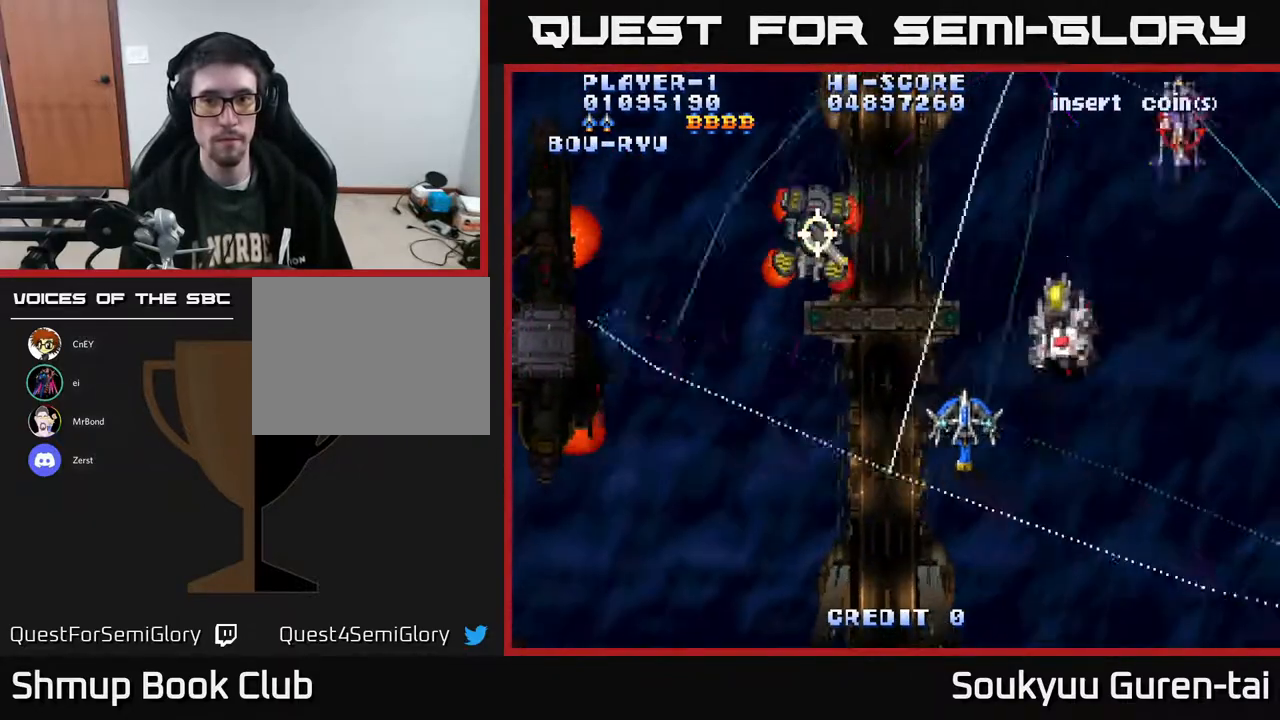
{"buttons": ["A"], "right_stick": "center", "events": [[117, "DPAD_UP", "down"], [133, "DPAD_RIGHT", "up"], [250, "DPAD_LEFT", "down"], [267, "DPAD_UP", "up"], [300, "DPAD_DOWN", "down"], [350, "DPAD_LEFT", "up"], [483, "DPAD_DOWN", "up"]]}
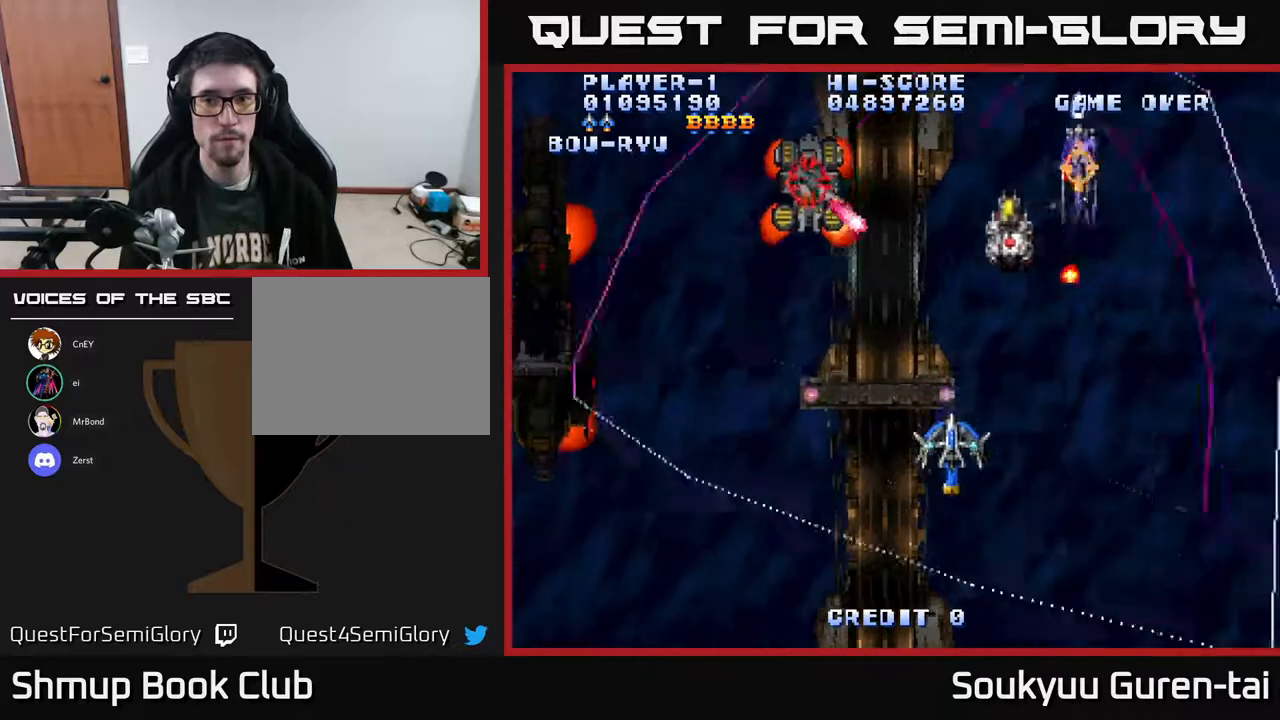
{"buttons": ["A", "DPAD_DOWN", "DPAD_LEFT"], "right_stick": "center", "events": [[17, "DPAD_LEFT", "down"], [33, "DPAD_UP", "down"], [250, "DPAD_UP", "up"], [400, "DPAD_DOWN", "down"]]}
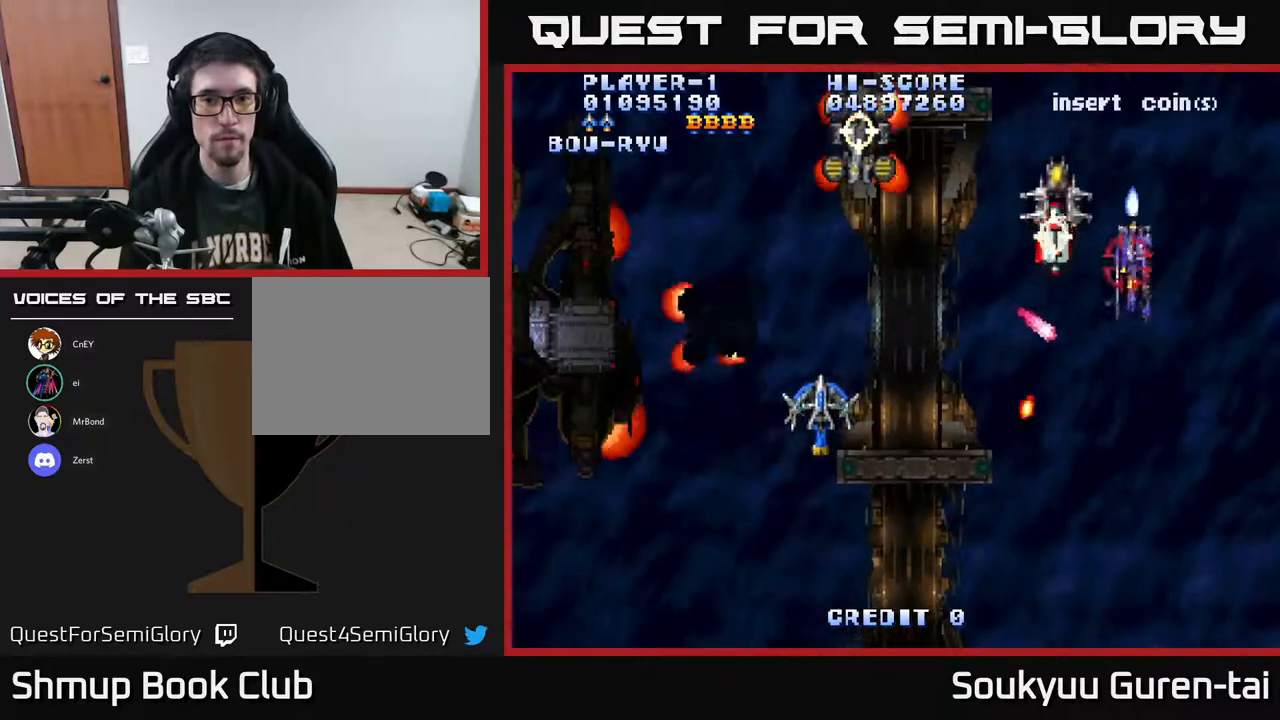
{"buttons": ["A", "DPAD_UP", "DPAD_LEFT"], "right_stick": "center", "events": [[50, "DPAD_DOWN", "up"], [250, "DPAD_DOWN", "down"], [400, "DPAD_DOWN", "up"], [467, "DPAD_UP", "down"]]}
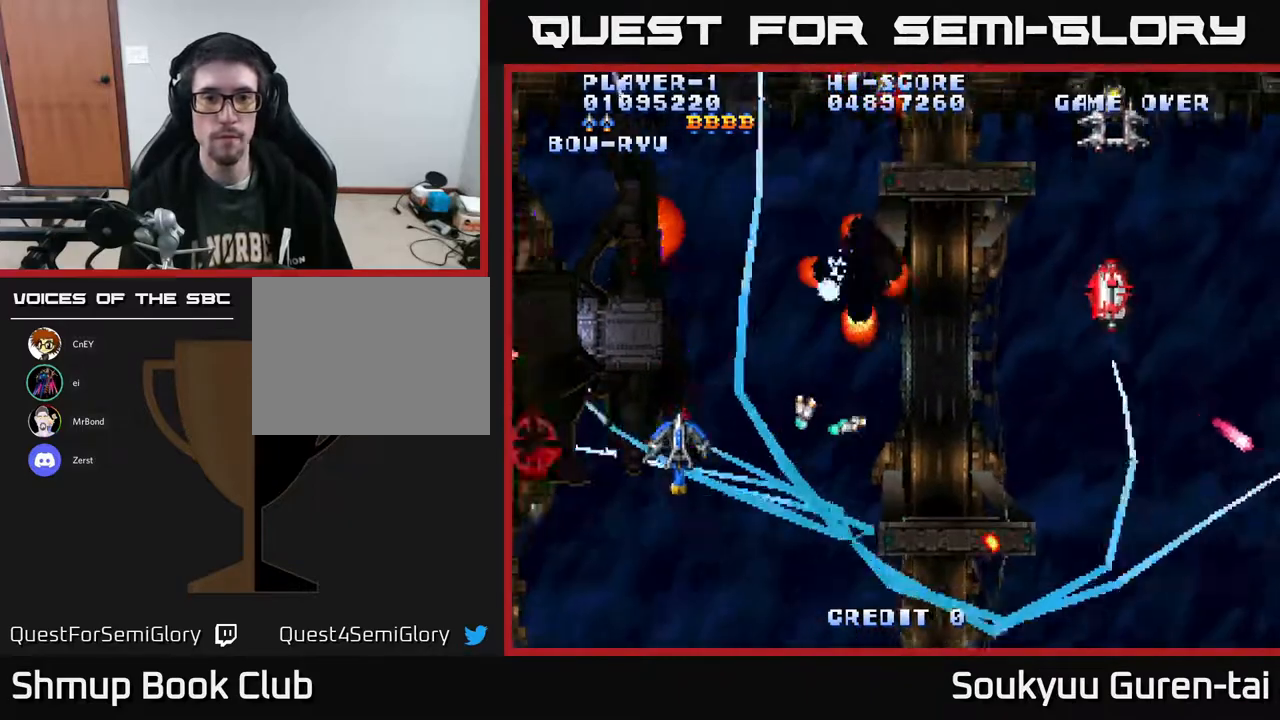
{"buttons": ["A", "DPAD_DOWN"], "right_stick": "center", "events": [[33, "DPAD_LEFT", "up"], [83, "DPAD_RIGHT", "down"], [83, "DPAD_UP", "up"], [400, "DPAD_DOWN", "down"], [467, "DPAD_RIGHT", "up"]]}
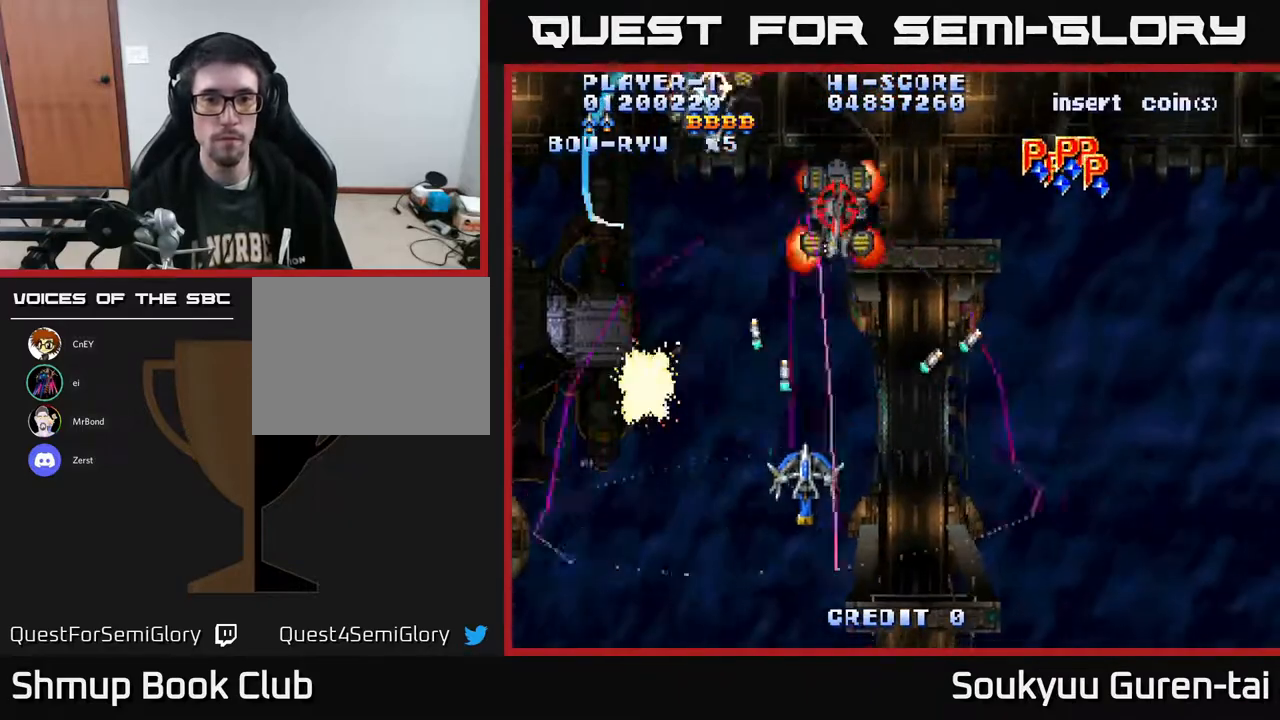
{"buttons": ["A", "DPAD_DOWN", "DPAD_LEFT"], "right_stick": "center", "events": [[33, "DPAD_DOWN", "up"], [67, "DPAD_LEFT", "down"], [67, "DPAD_UP", "down"], [333, "DPAD_DOWN", "down"], [333, "DPAD_UP", "up"]]}
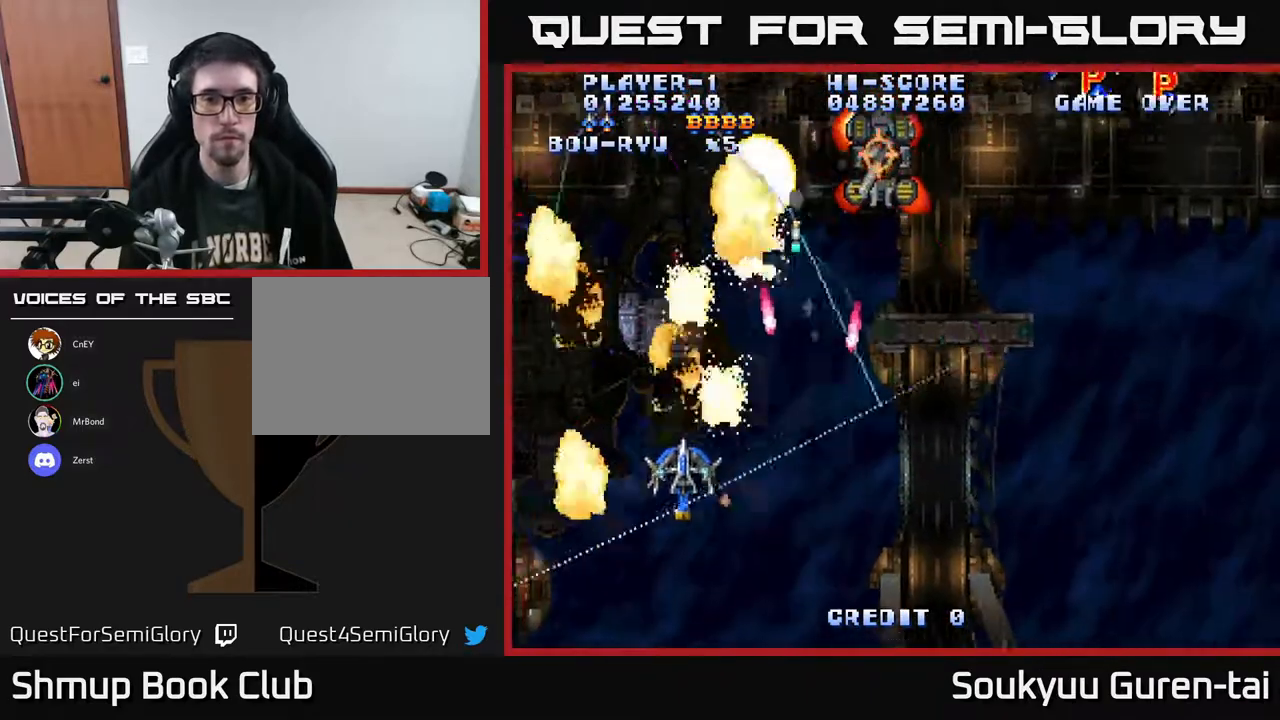
{"buttons": ["A", "DPAD_UP", "DPAD_RIGHT"], "right_stick": "center", "events": [[233, "DPAD_DOWN", "up"], [250, "DPAD_UP", "down"], [317, "DPAD_LEFT", "up"], [350, "DPAD_RIGHT", "down"]]}
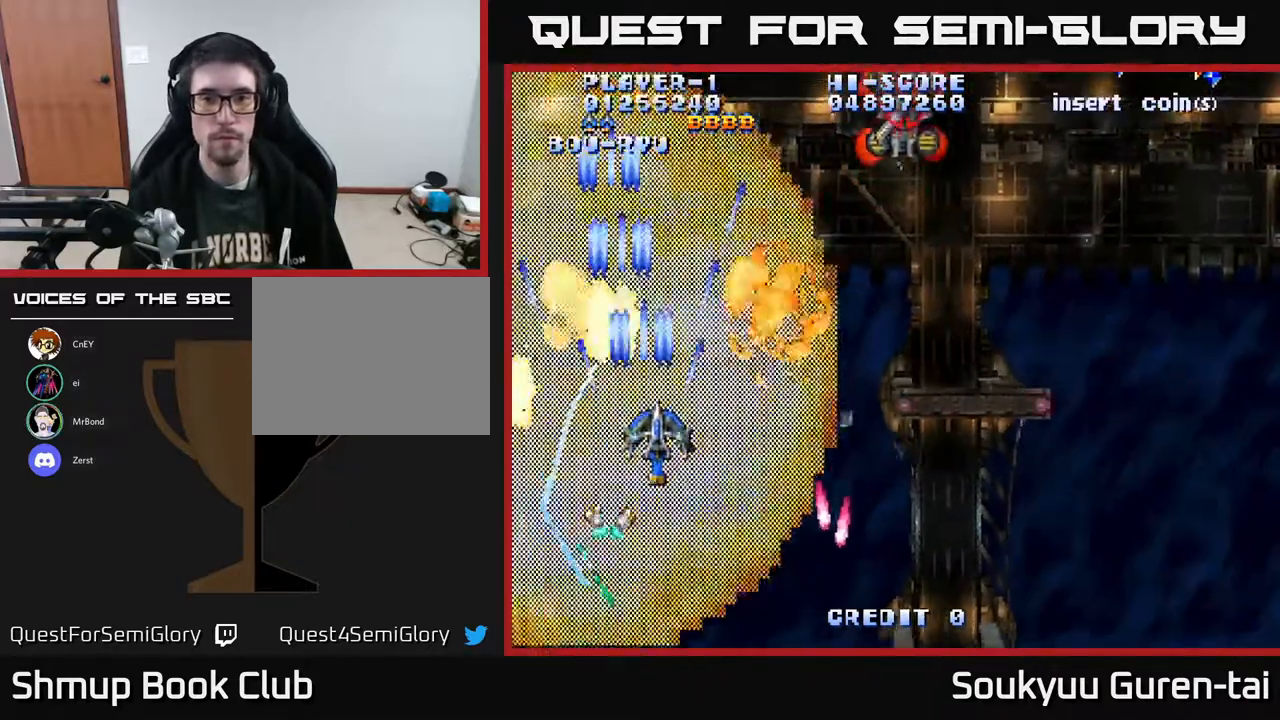
{"buttons": ["A", "DPAD_UP", "DPAD_RIGHT"], "right_stick": "center", "events": [[33, "DPAD_UP", "up"], [450, "DPAD_UP", "down"]]}
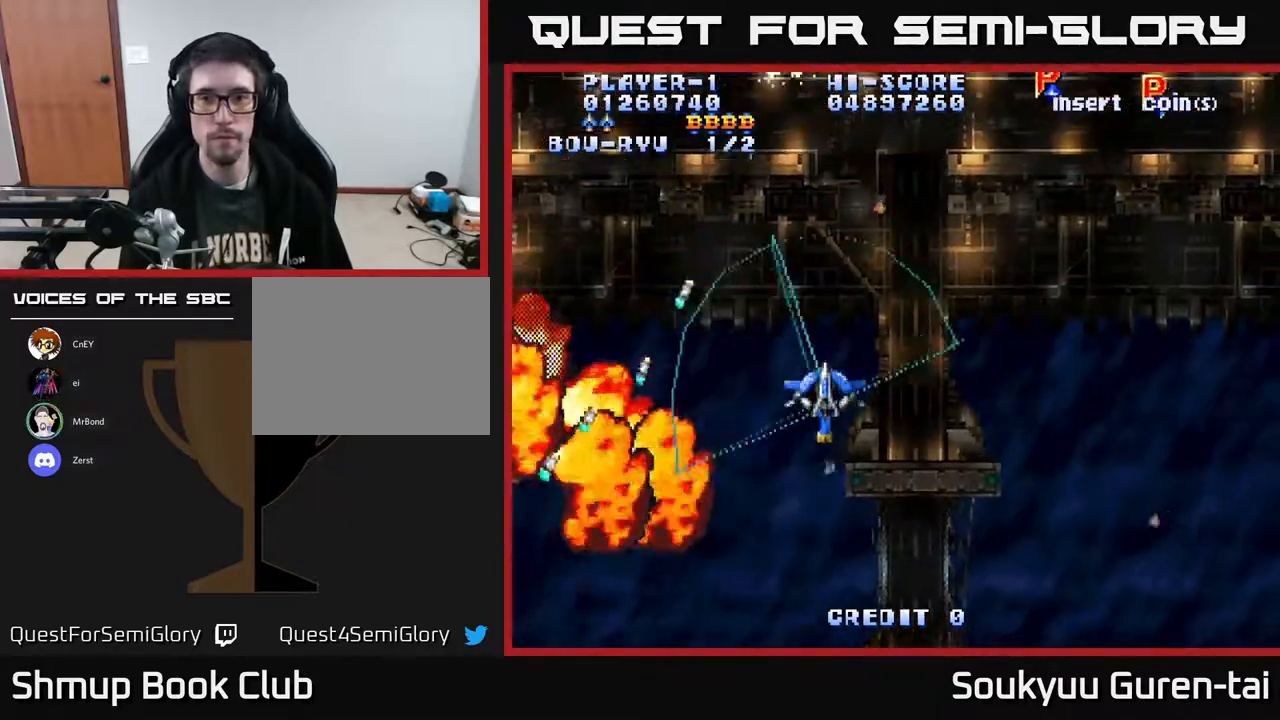
{"buttons": ["A", "DPAD_RIGHT"], "right_stick": "center", "events": [[483, "DPAD_UP", "up"]]}
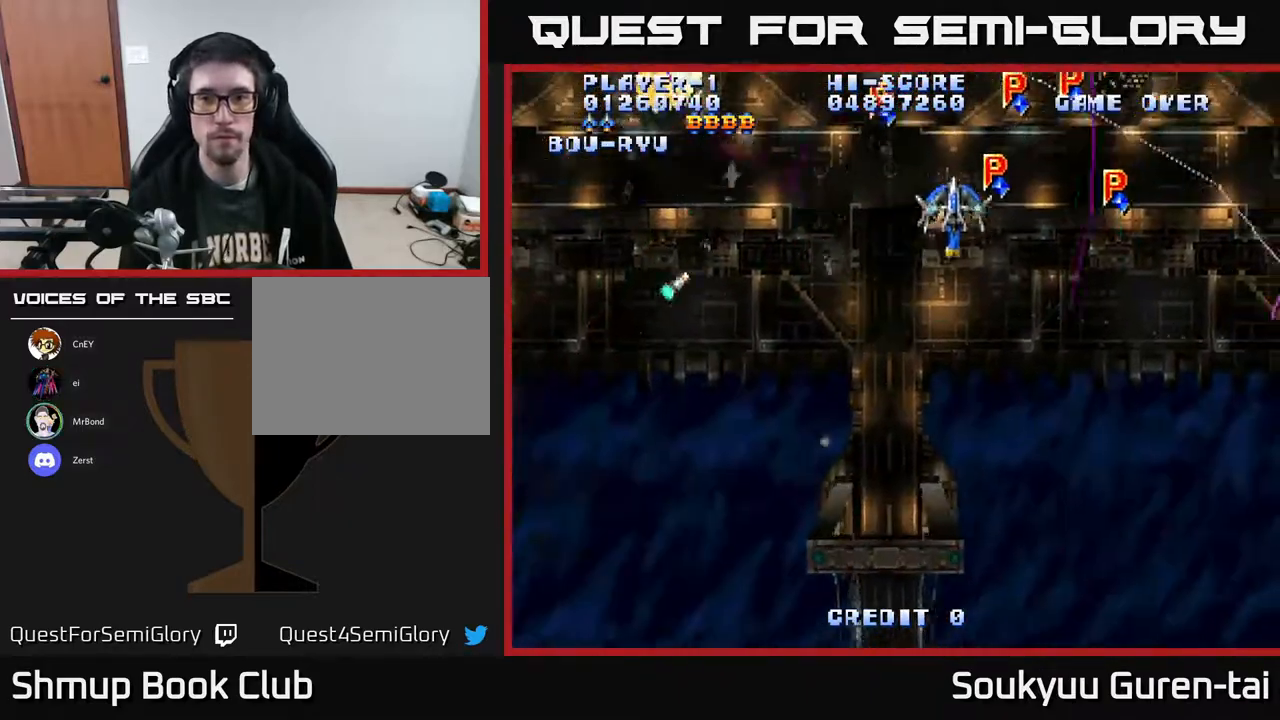
{"buttons": ["A", "DPAD_UP"], "right_stick": "center", "events": [[100, "DPAD_DOWN", "down"], [417, "DPAD_DOWN", "up"], [483, "DPAD_RIGHT", "up"], [483, "DPAD_UP", "down"]]}
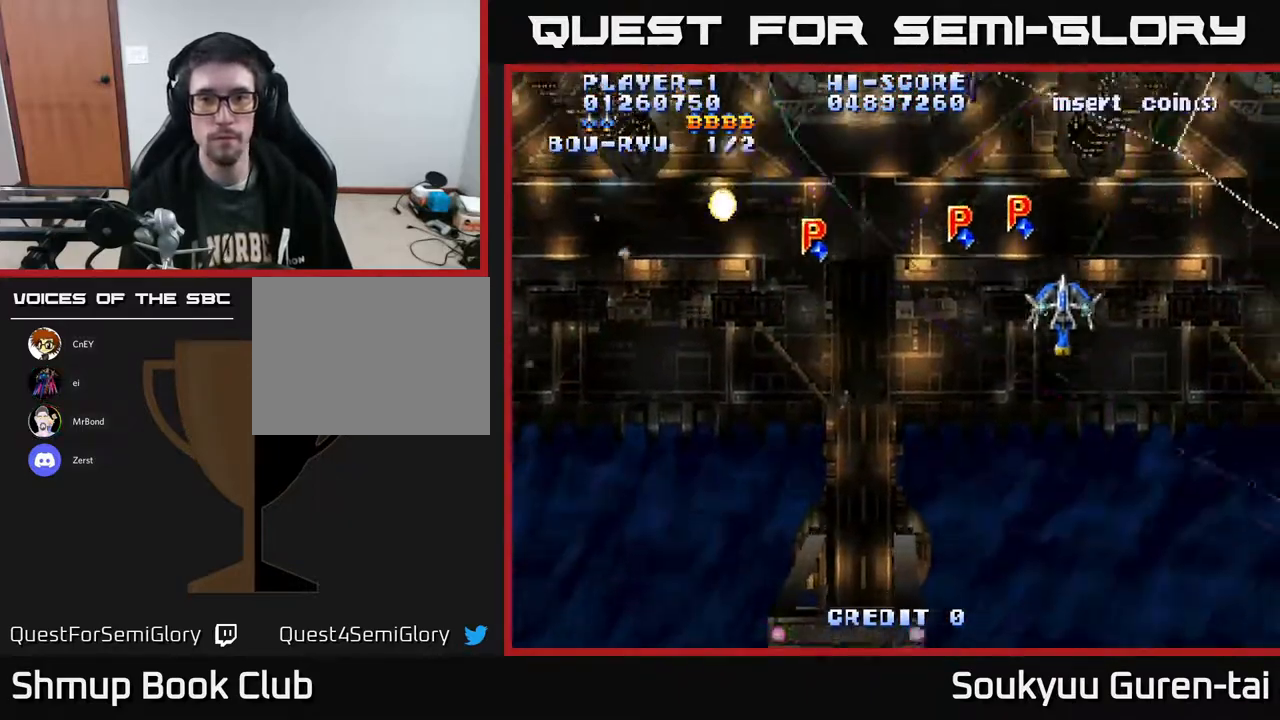
{"buttons": ["A", "DPAD_DOWN", "DPAD_LEFT"], "right_stick": "center", "events": [[17, "DPAD_LEFT", "down"], [150, "DPAD_UP", "up"], [200, "DPAD_DOWN", "down"]]}
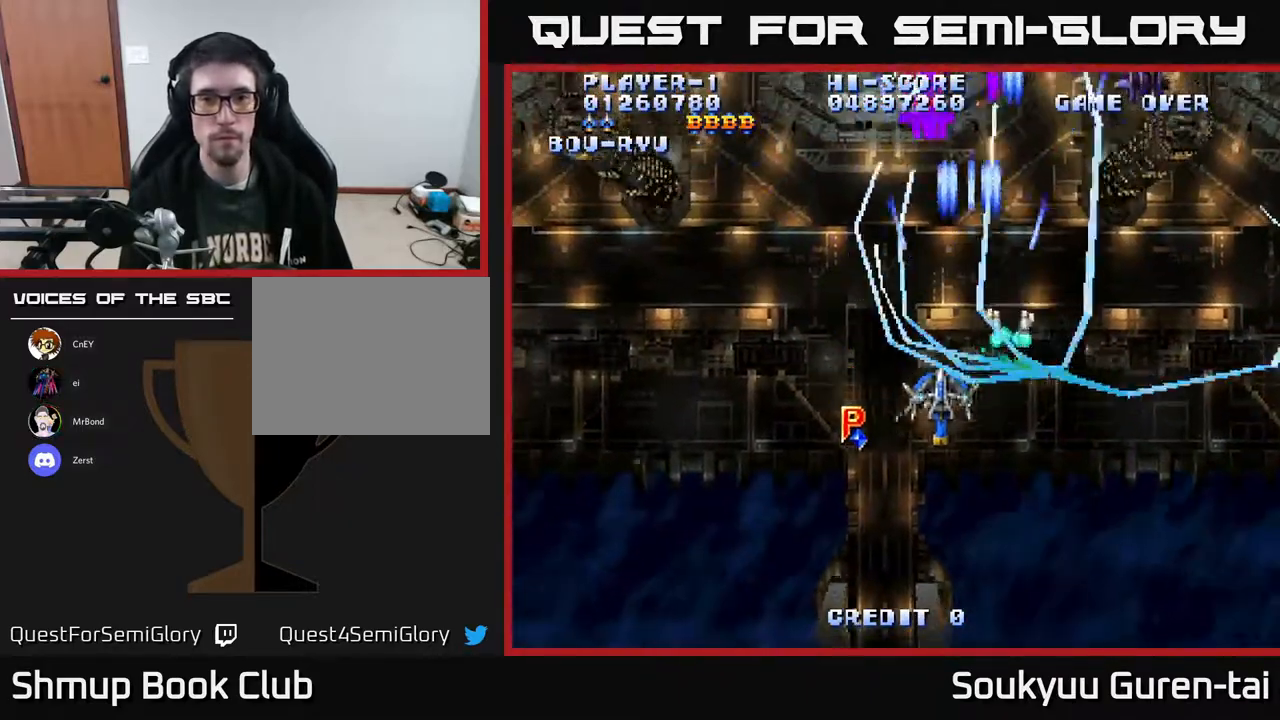
{"buttons": ["A", "DPAD_LEFT"], "right_stick": "center", "events": [[483, "DPAD_DOWN", "up"]]}
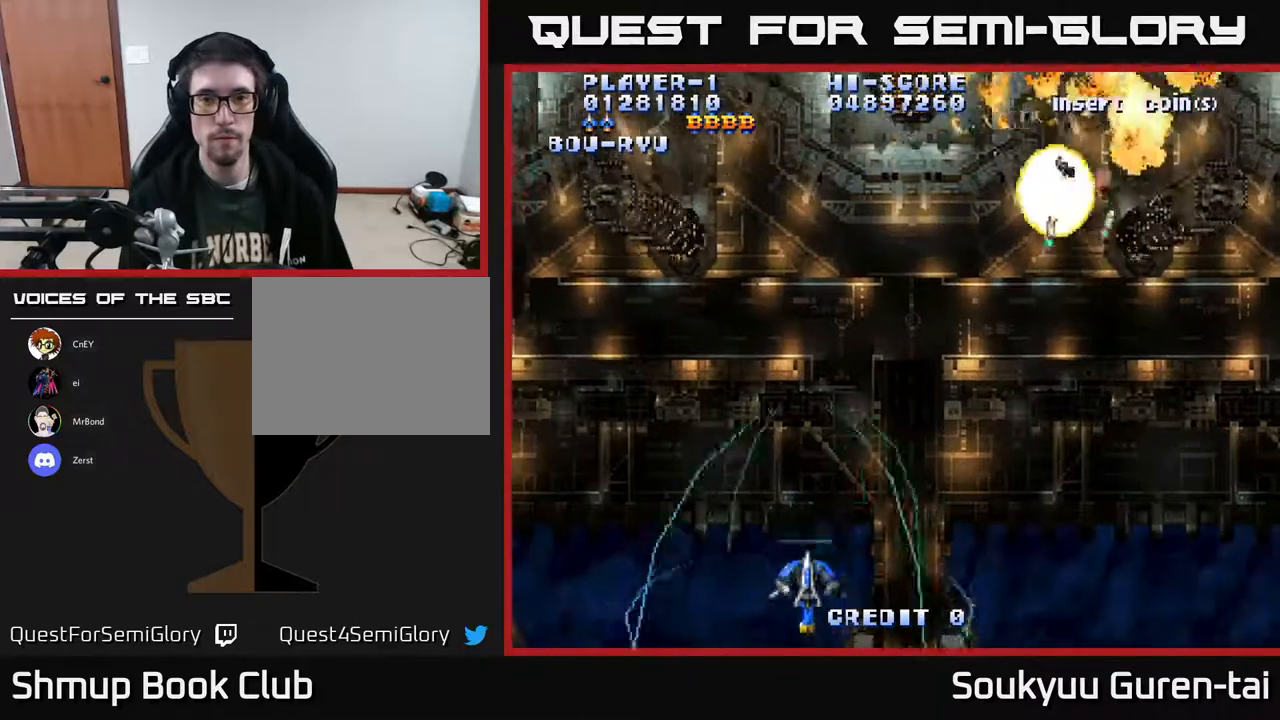
{"buttons": ["A", "DPAD_UP", "DPAD_RIGHT"], "right_stick": "center", "events": [[33, "DPAD_UP", "down"], [67, "DPAD_LEFT", "up"], [150, "DPAD_RIGHT", "down"]]}
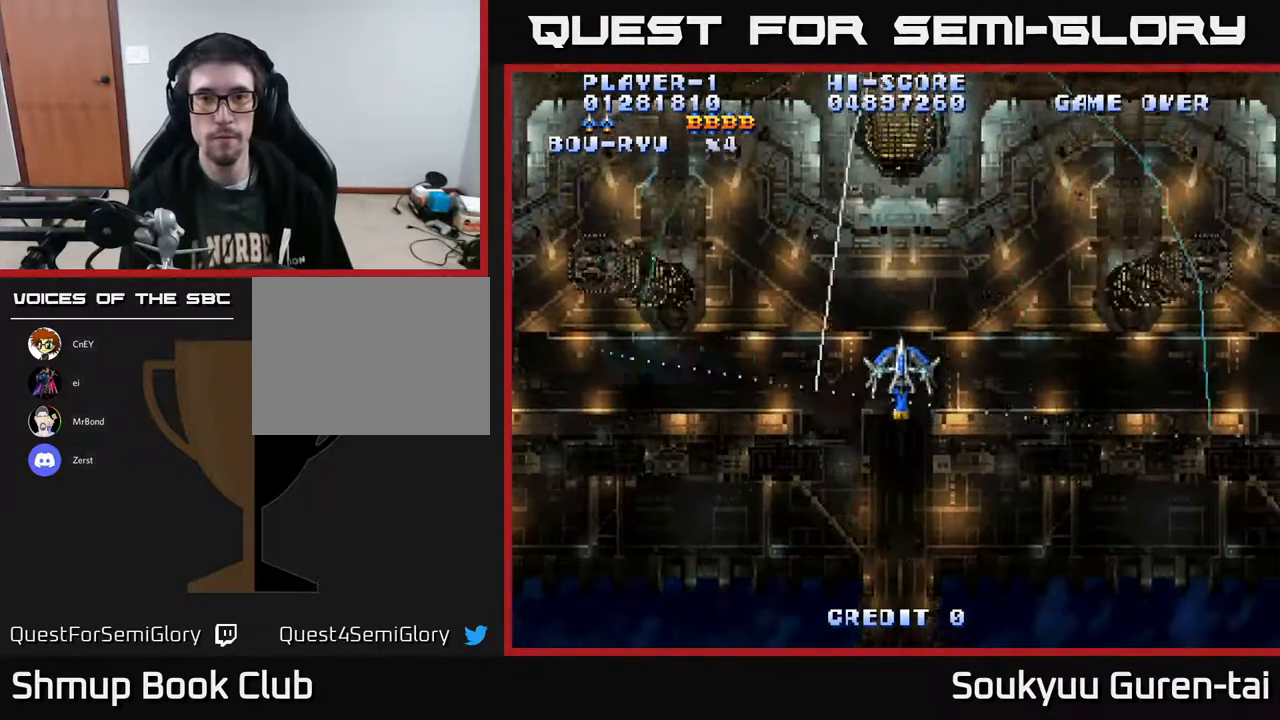
{"buttons": ["A", "DPAD_LEFT"], "right_stick": "center", "events": [[200, "DPAD_RIGHT", "up"], [250, "DPAD_LEFT", "down"], [300, "DPAD_UP", "up"]]}
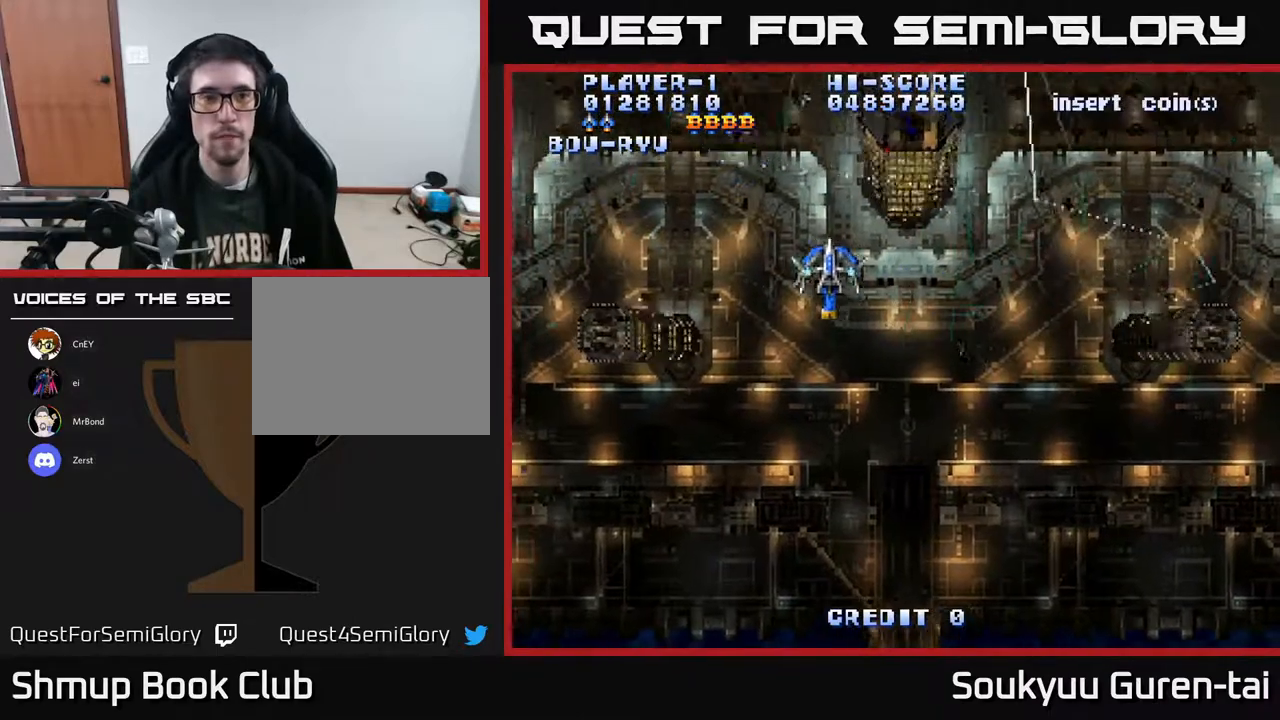
{"buttons": ["A"], "right_stick": "center", "events": [[67, "DPAD_DOWN", "down"], [117, "DPAD_LEFT", "up"], [317, "DPAD_RIGHT", "down"], [350, "DPAD_DOWN", "up"], [367, "DPAD_RIGHT", "up"]]}
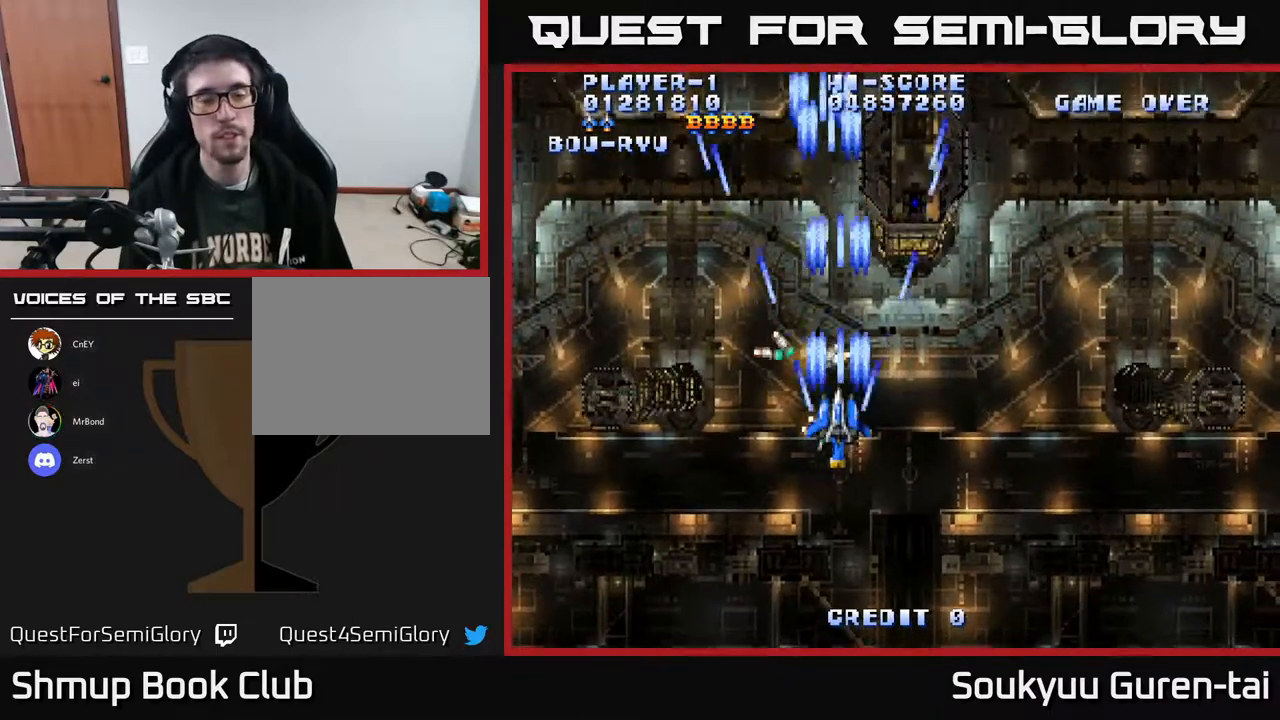
{"buttons": ["A", "DPAD_DOWN"], "right_stick": "center", "events": [[233, "DPAD_RIGHT", "down"], [300, "DPAD_DOWN", "down"], [400, "DPAD_RIGHT", "up"]]}
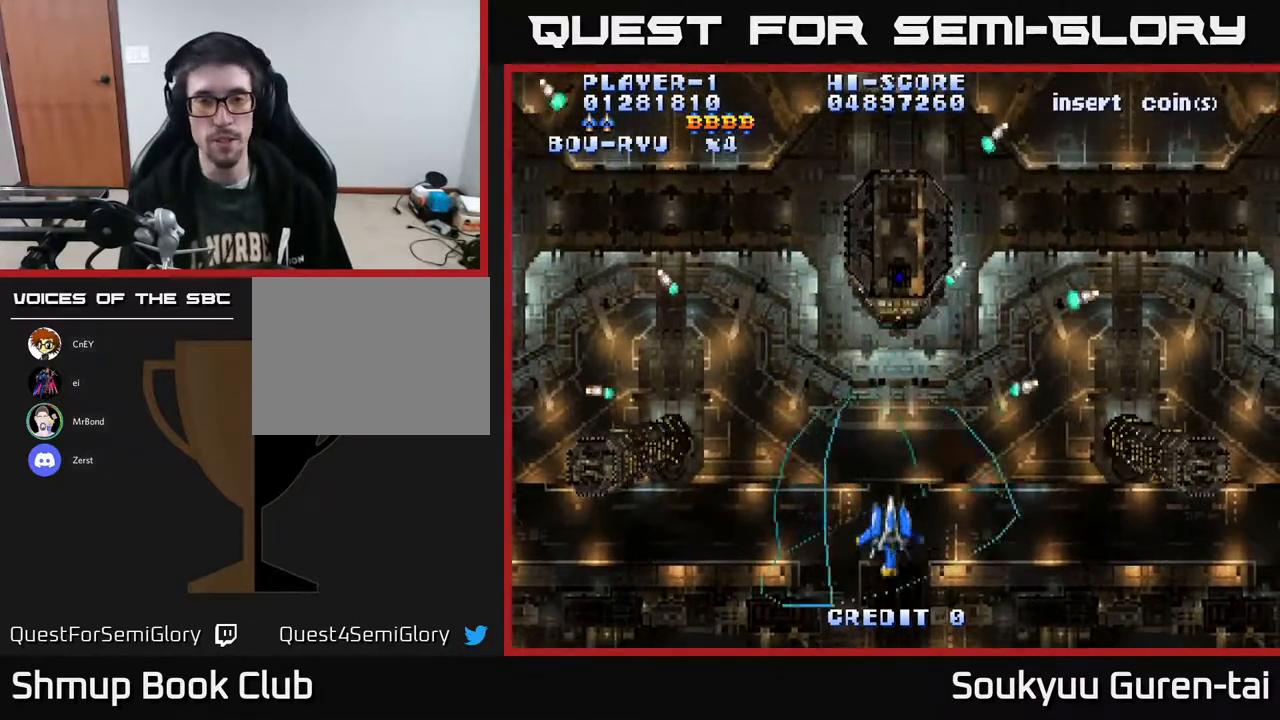
{"buttons": ["A"], "right_stick": "center", "events": [[33, "DPAD_DOWN", "up"], [317, "DPAD_UP", "down"], [467, "DPAD_UP", "up"]]}
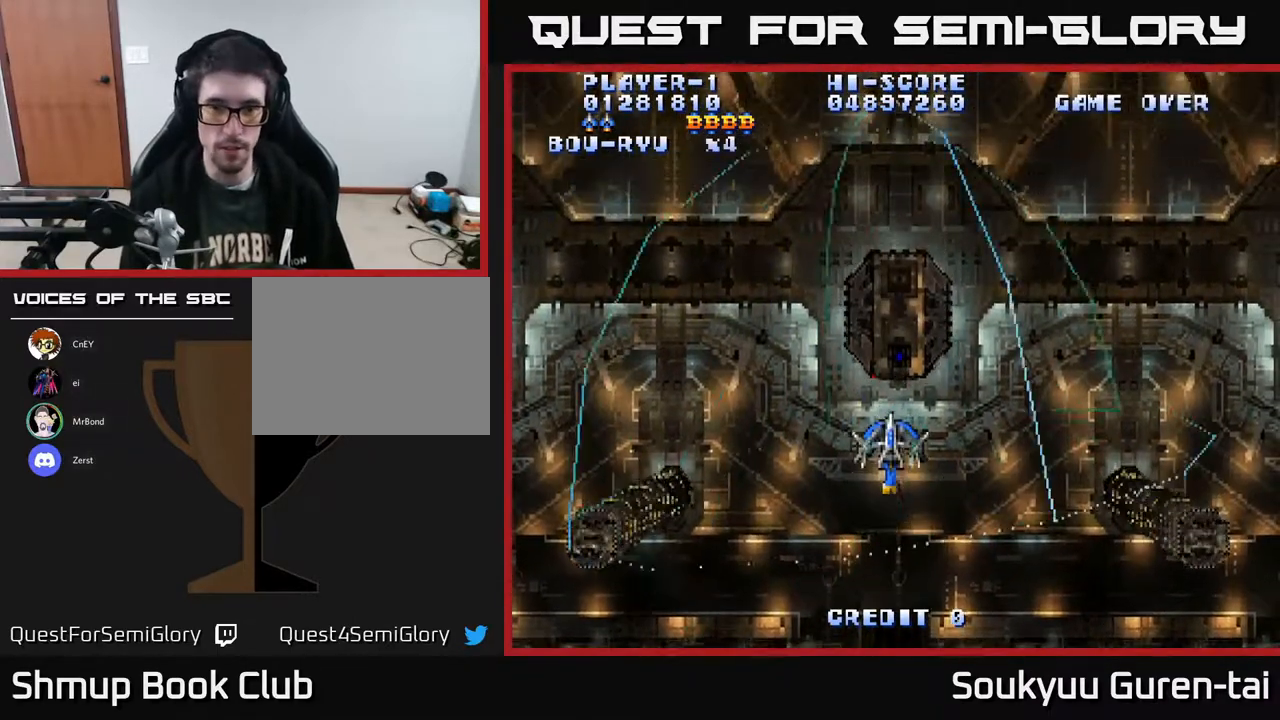
{"buttons": [], "right_stick": "center", "events": [[50, "A", "up"], [150, "A", "down"], [267, "A", "up"]]}
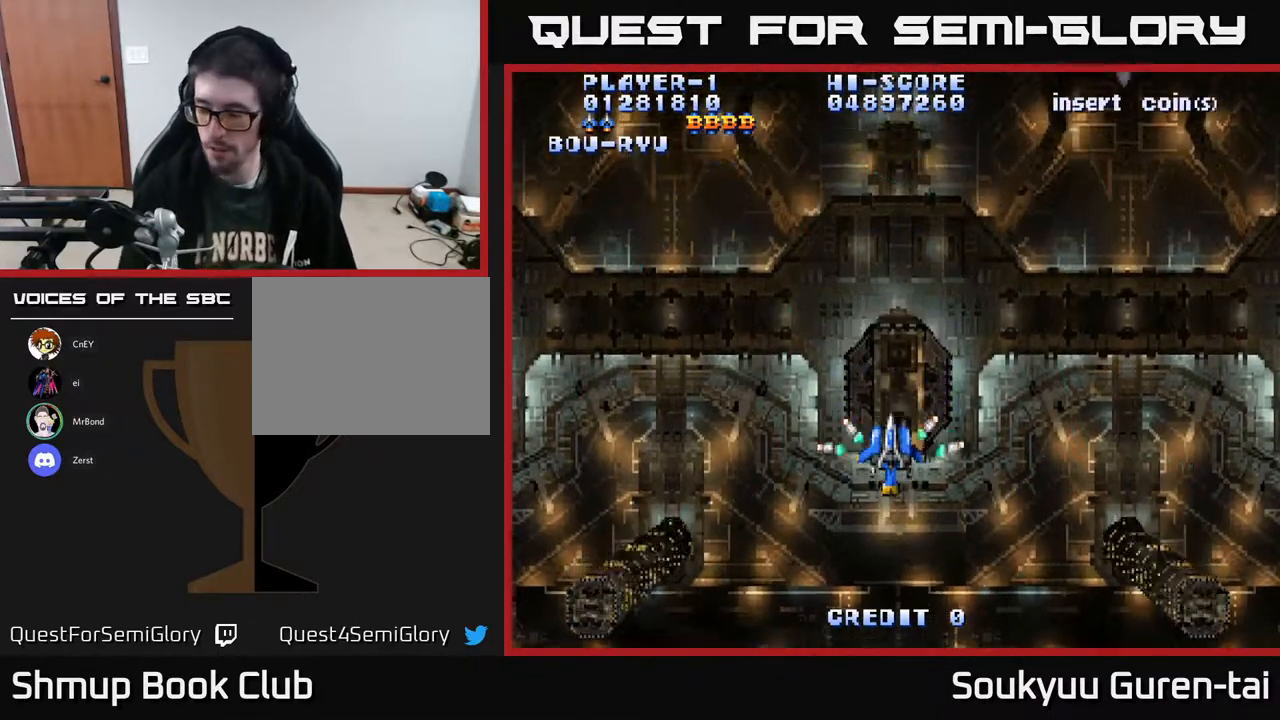
{"buttons": [], "right_stick": "center", "events": []}